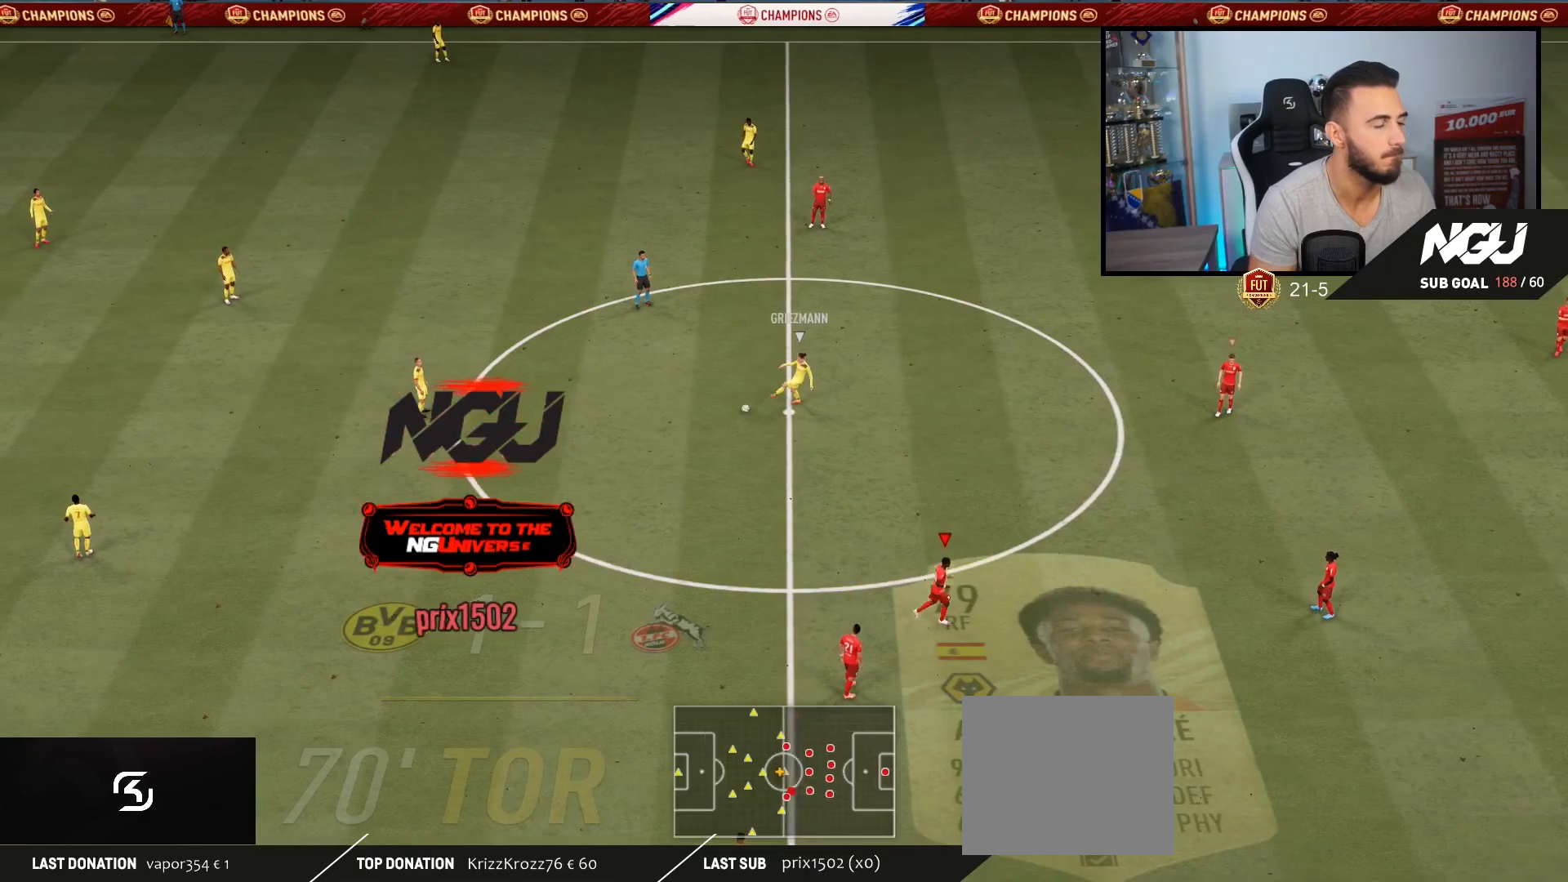
Gameplay with a controller (PlayStation layout); each line is a JSON object with the inputs held at the frame after it. "events" lists button and stick changes between this image and that frame as [ms after this image, input, new state], when the widget could be followed in between.
{"buttons": ["R1", "R2"], "left_stick": "up-left", "right_stick": "center", "events": [[67, "left_stick", "up"], [167, "L1", "down"], [267, "L1", "up"], [333, "left_stick", "up-left"], [400, "R1", "down"]]}
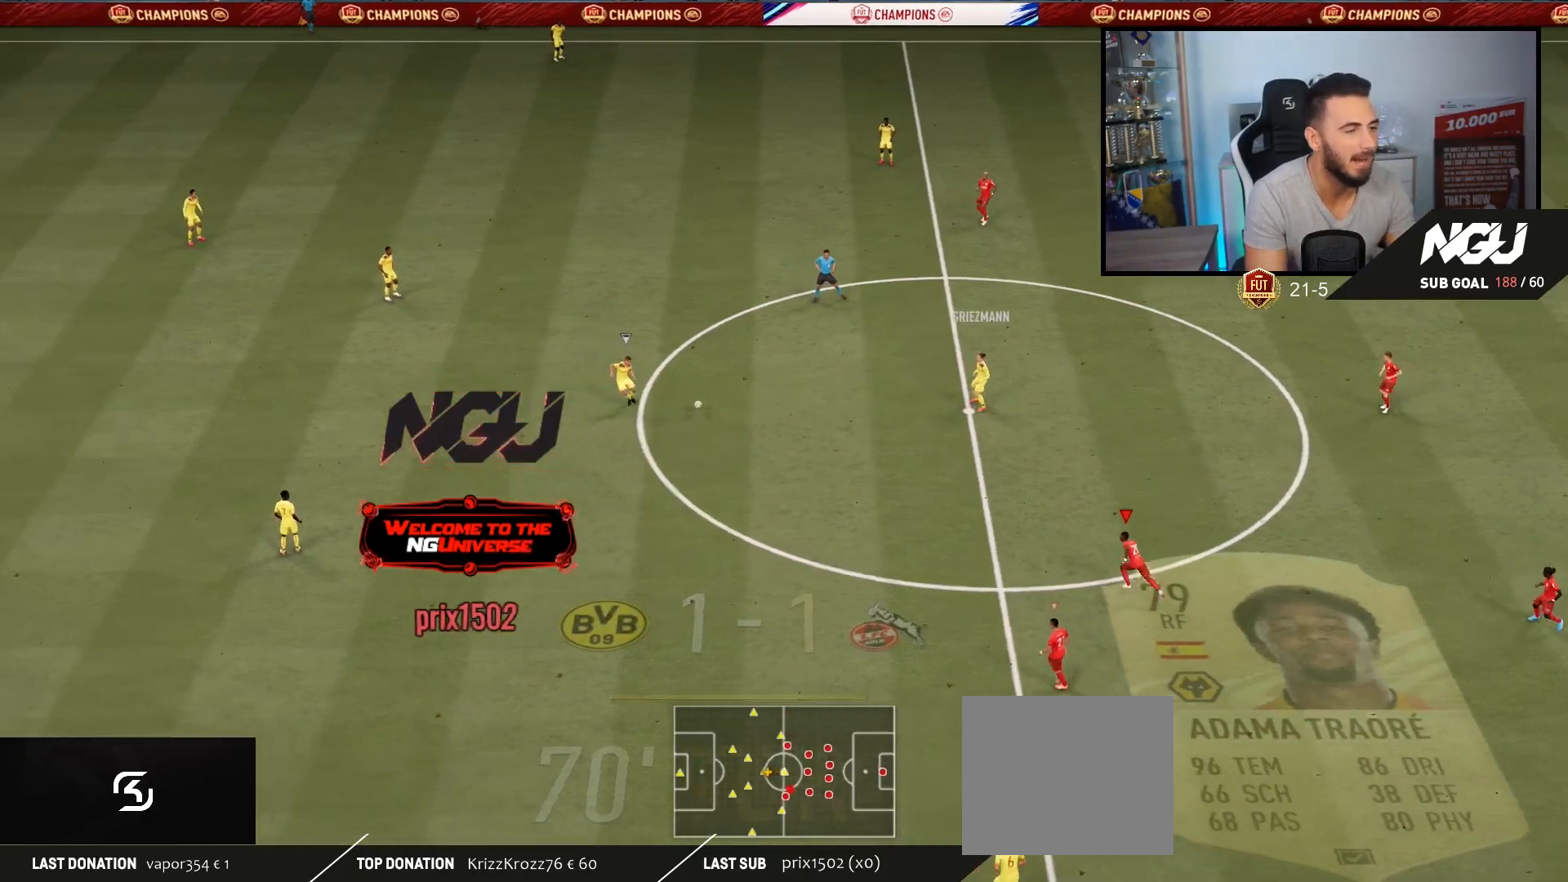
{"buttons": ["L2", "R2"], "left_stick": "down-left", "right_stick": "center", "events": [[100, "left_stick", "left"], [300, "R1", "up"], [367, "left_stick", "down-left"], [400, "L2", "down"]]}
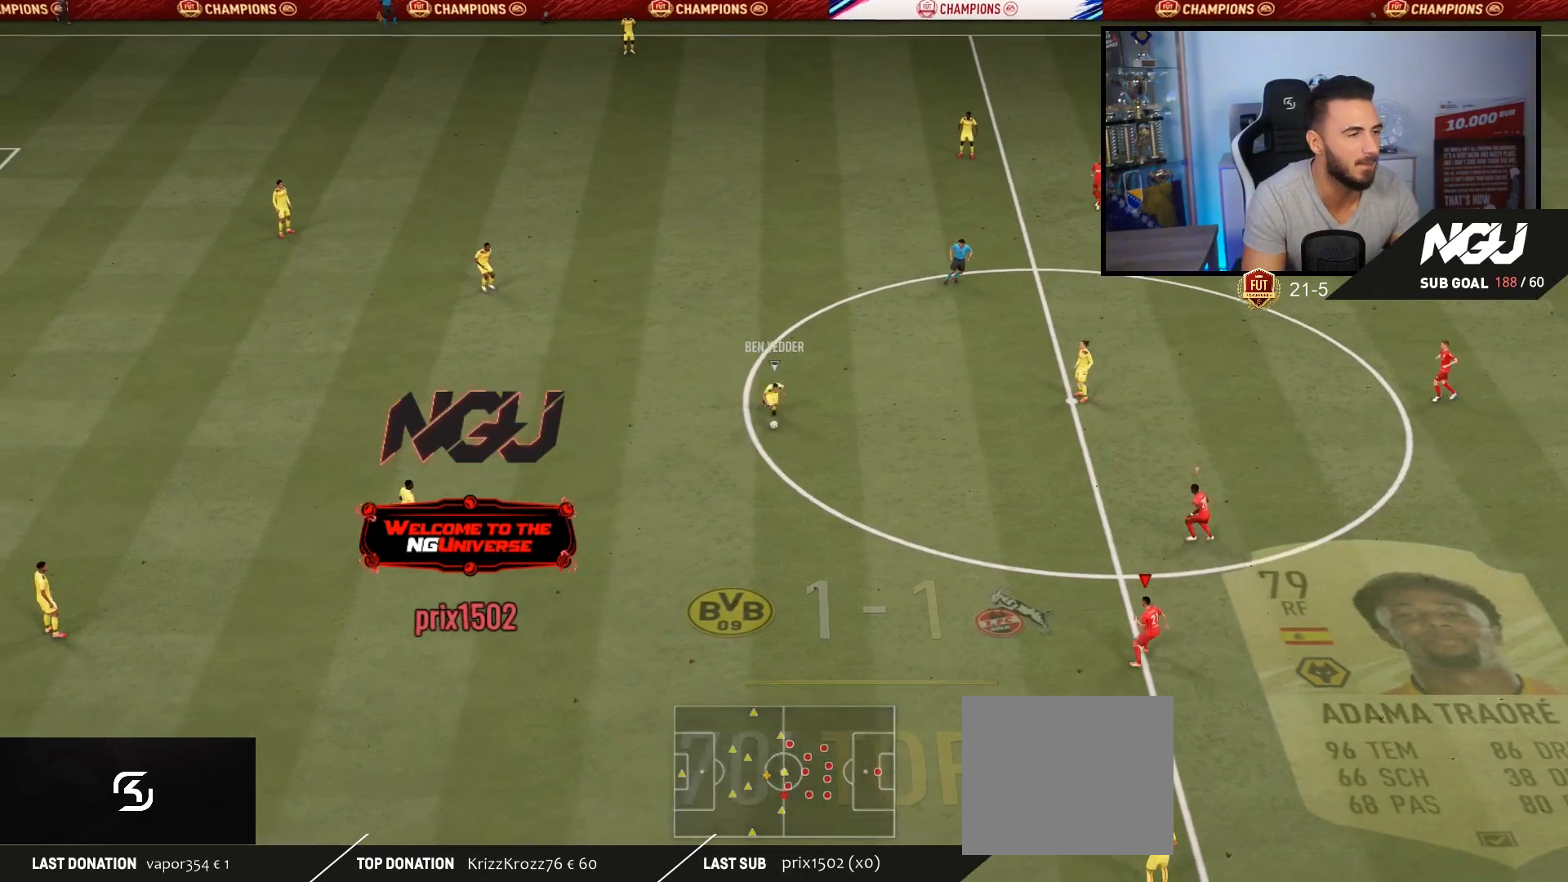
{"buttons": ["L2", "R2"], "left_stick": "down-left", "right_stick": "center", "events": []}
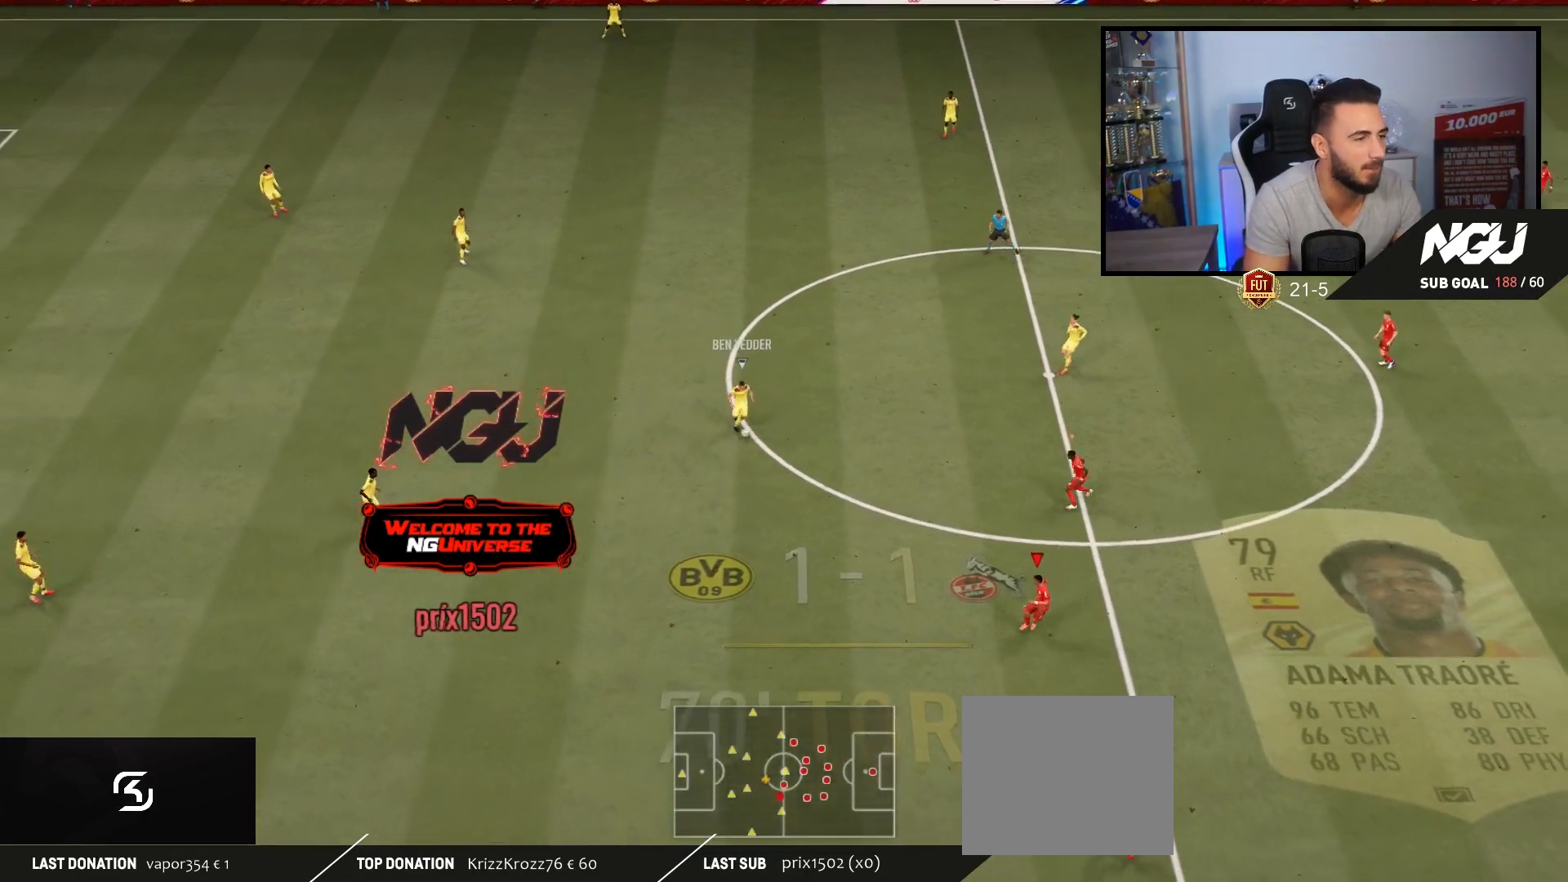
{"buttons": ["L2", "R1", "R2"], "left_stick": "down-left", "right_stick": "center", "events": [[67, "R1", "down"]]}
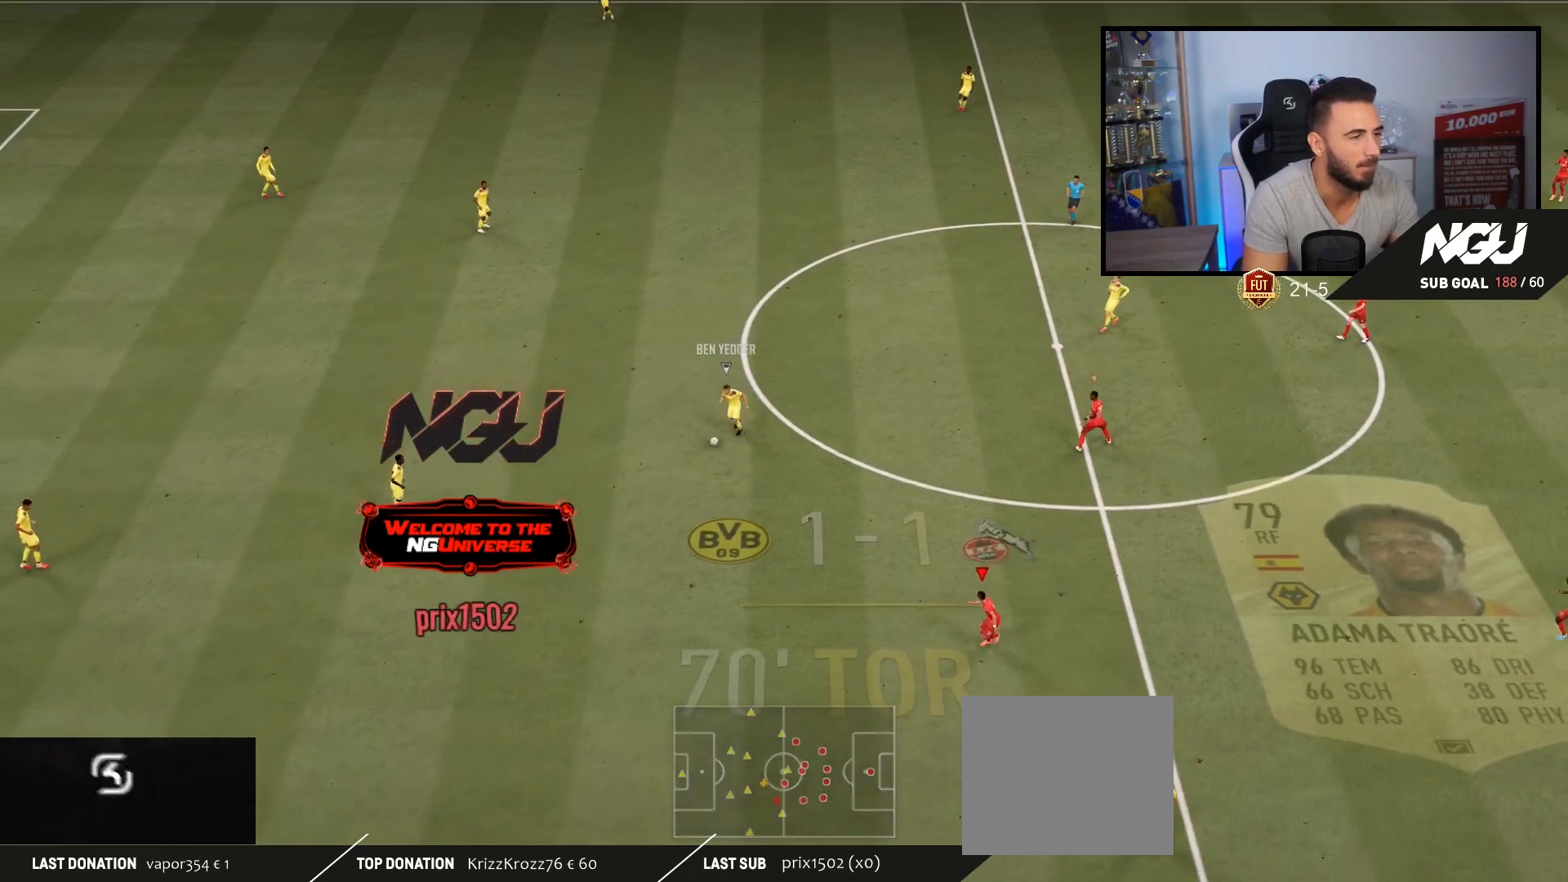
{"buttons": ["R2"], "left_stick": "down-left", "right_stick": "center", "events": [[267, "L2", "up"], [267, "R1", "up"]]}
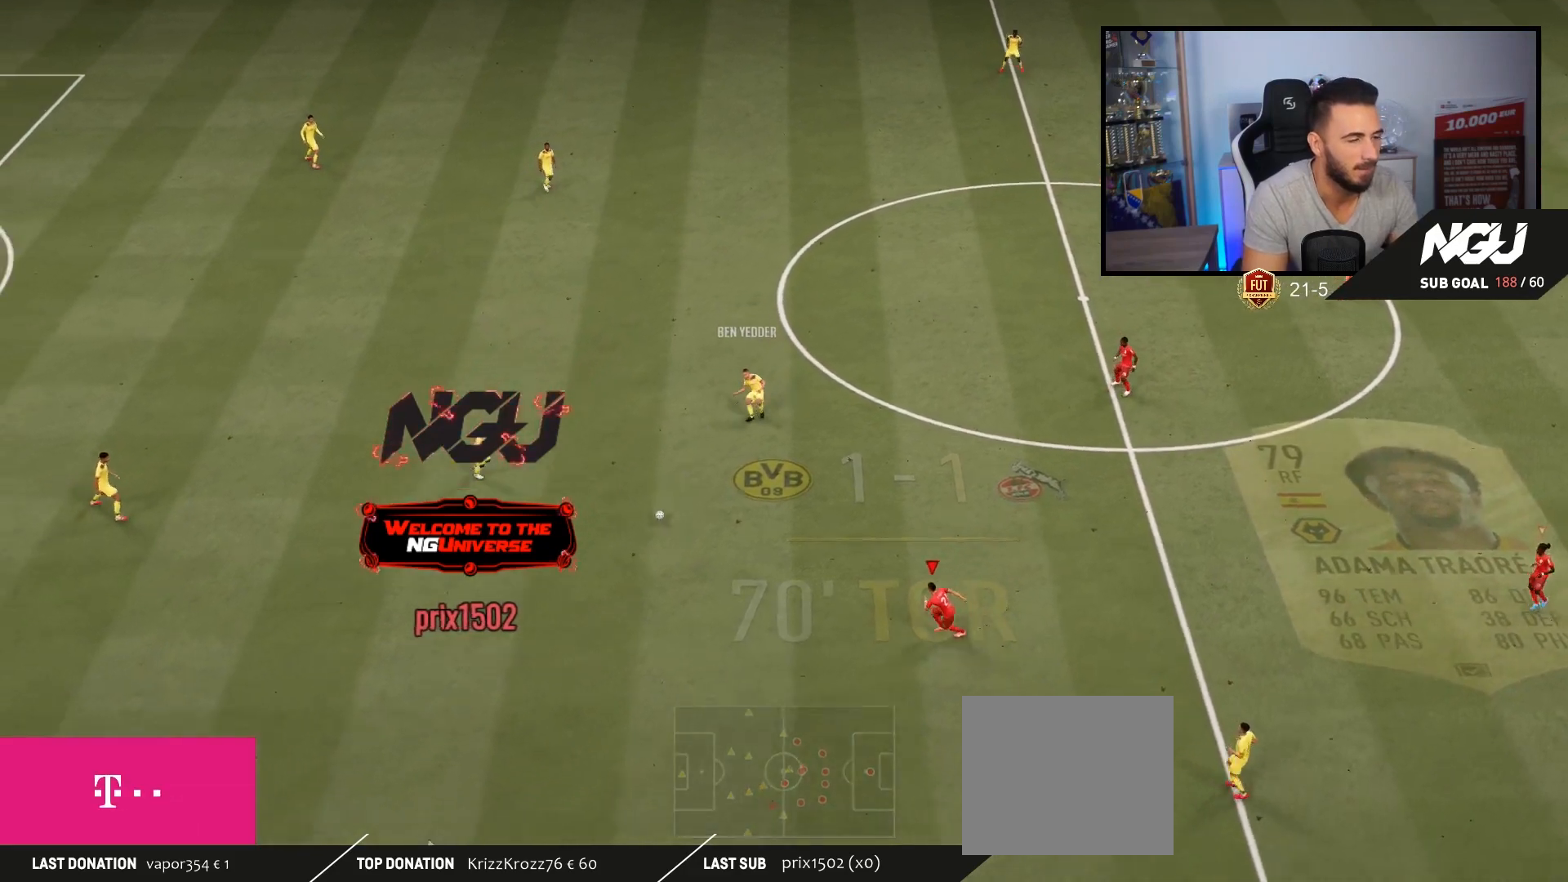
{"buttons": [], "left_stick": "left", "right_stick": "center", "events": [[133, "left_stick", "down"], [400, "R2", "up"], [400, "left_stick", "left"]]}
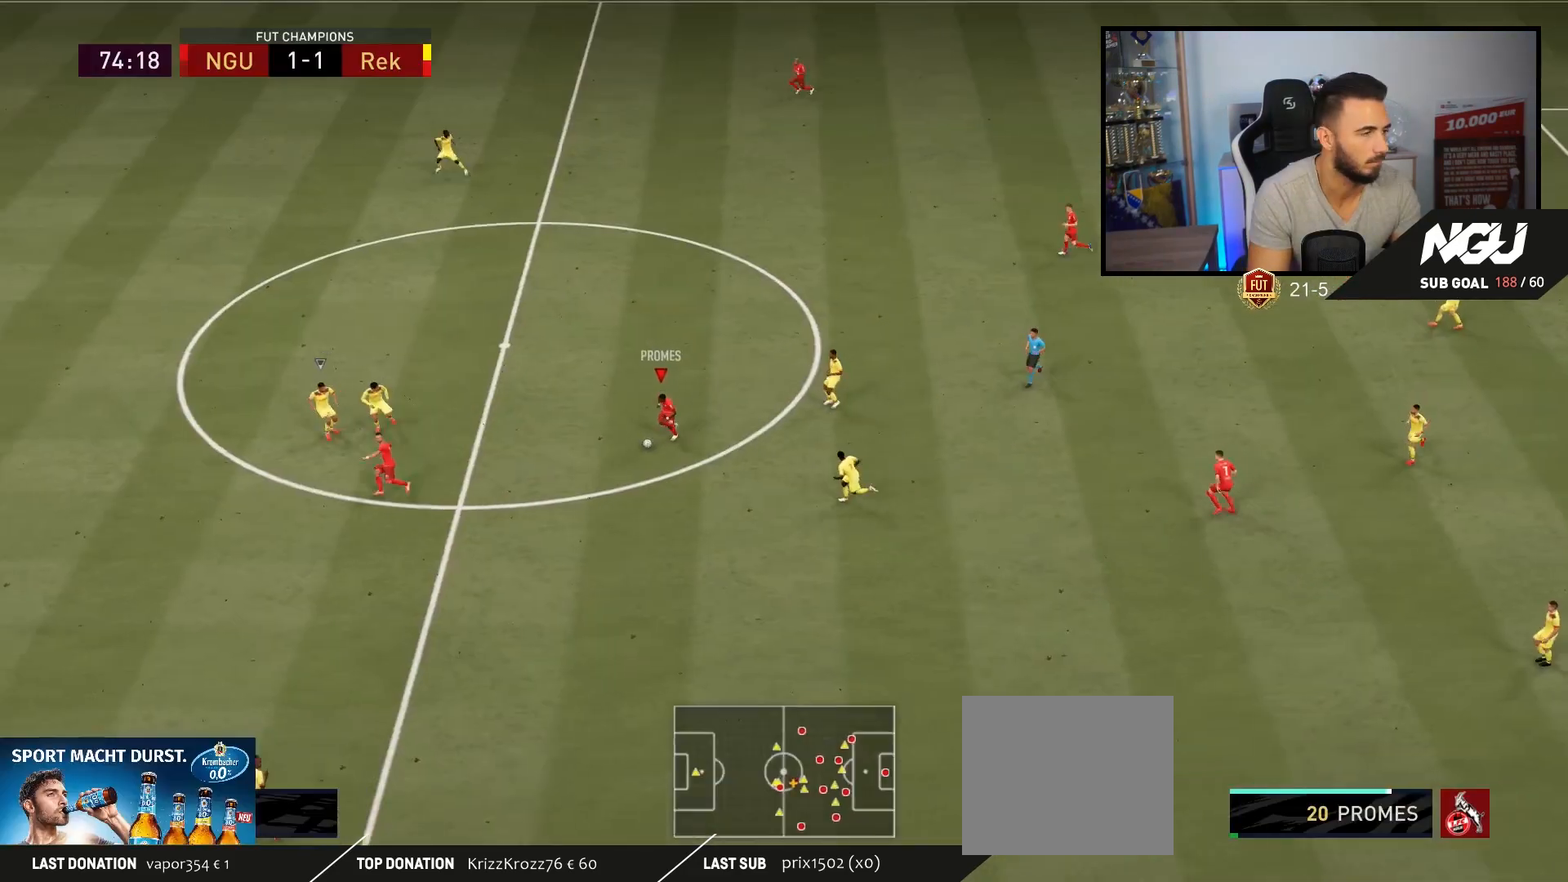
{"buttons": ["R2"], "left_stick": "left", "right_stick": "center", "events": [[100, "R2", "down"]]}
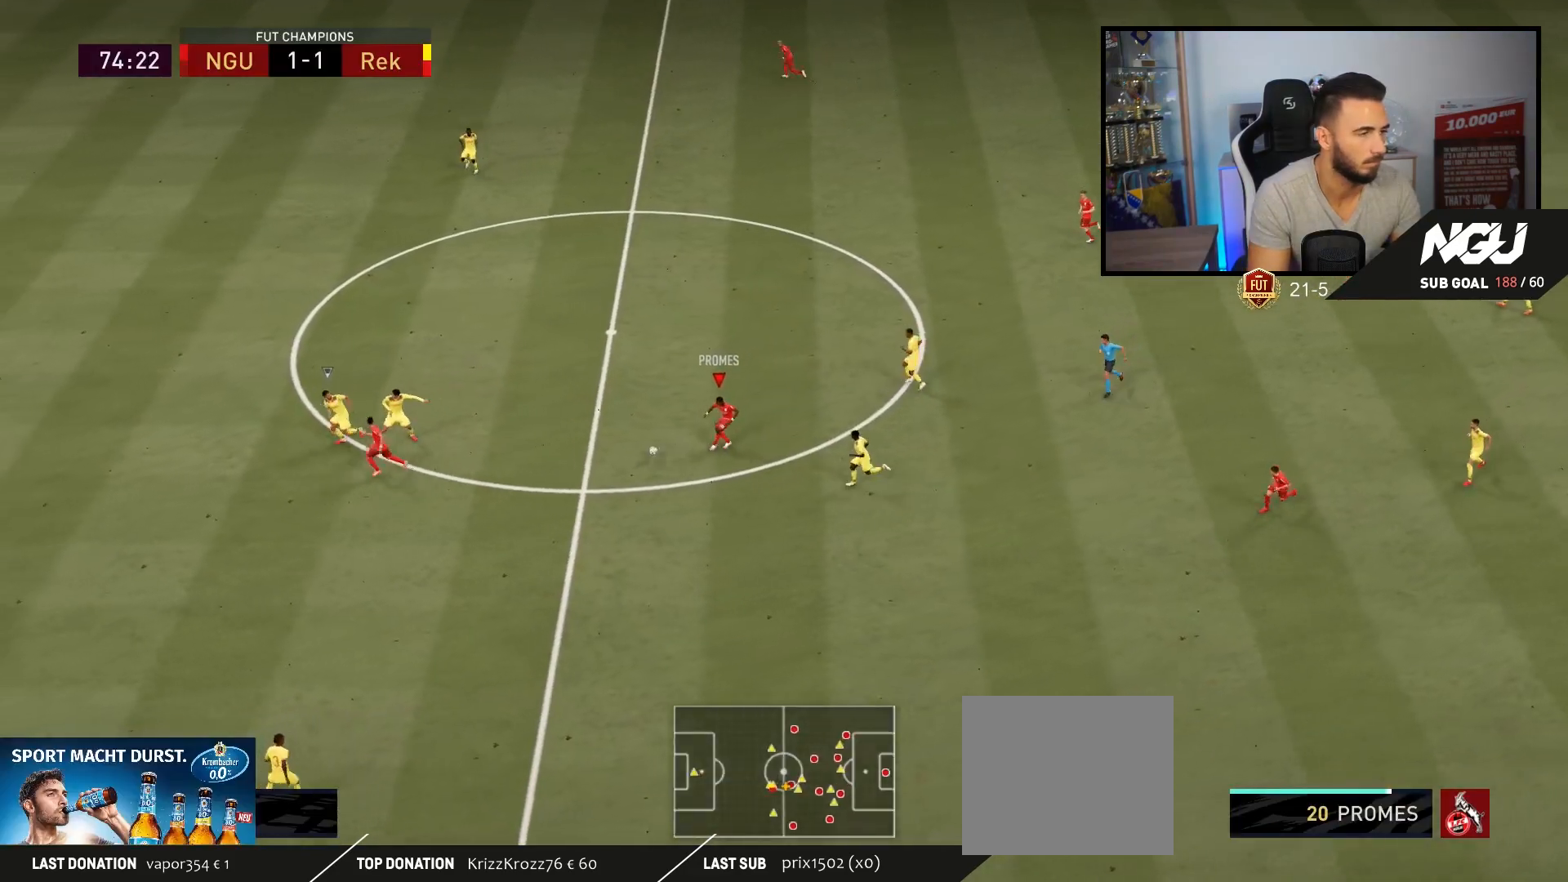
{"buttons": ["R2"], "left_stick": "left", "right_stick": "center", "events": []}
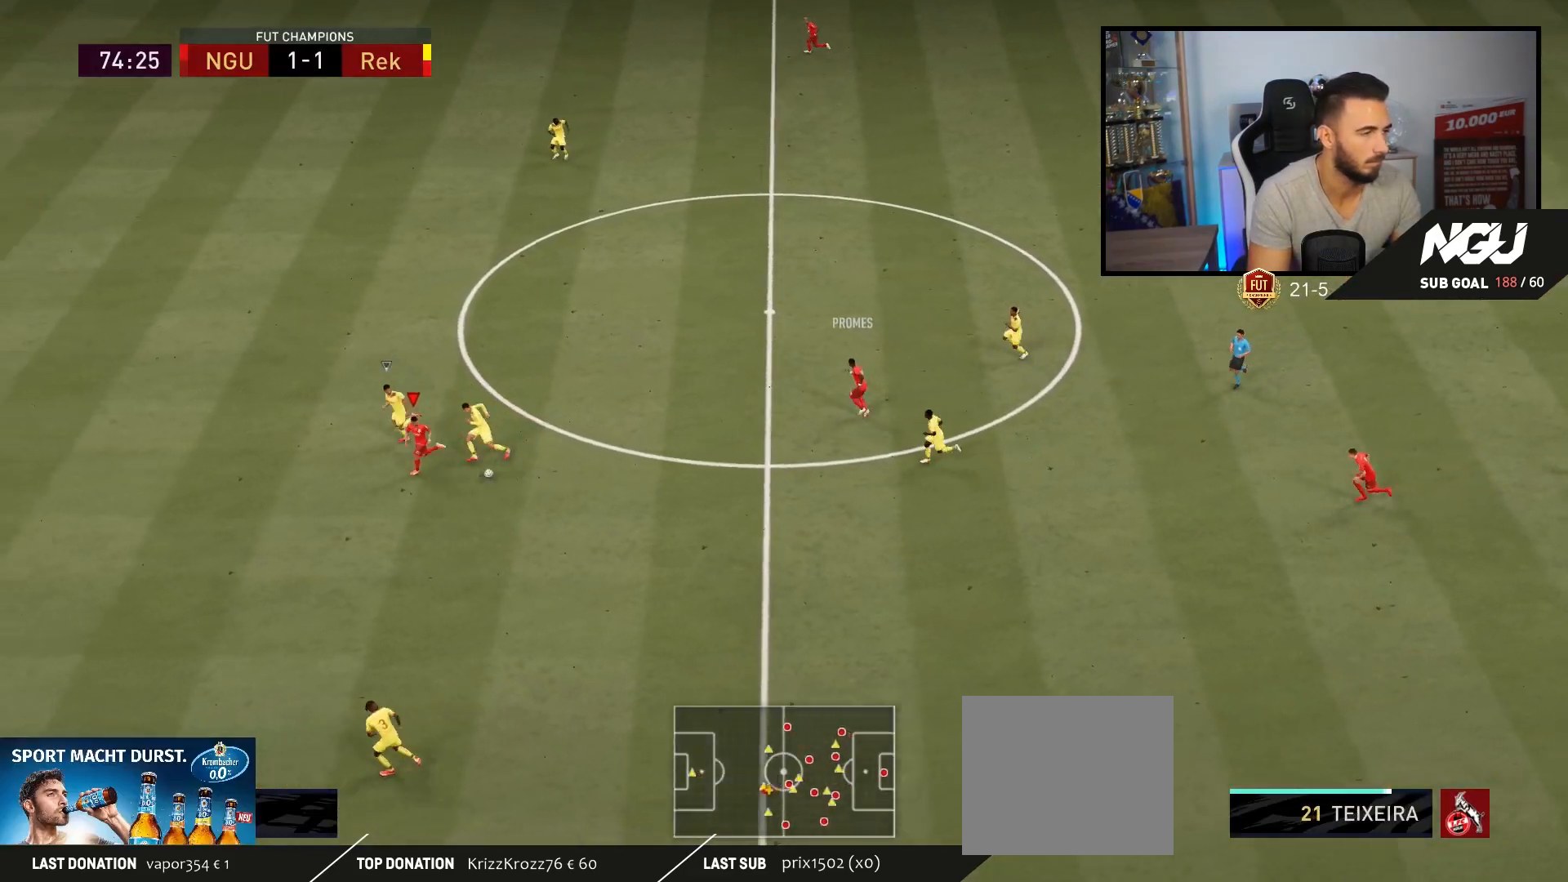
{"buttons": ["R2"], "left_stick": "left", "right_stick": "left", "events": [[467, "right_stick", "left"]]}
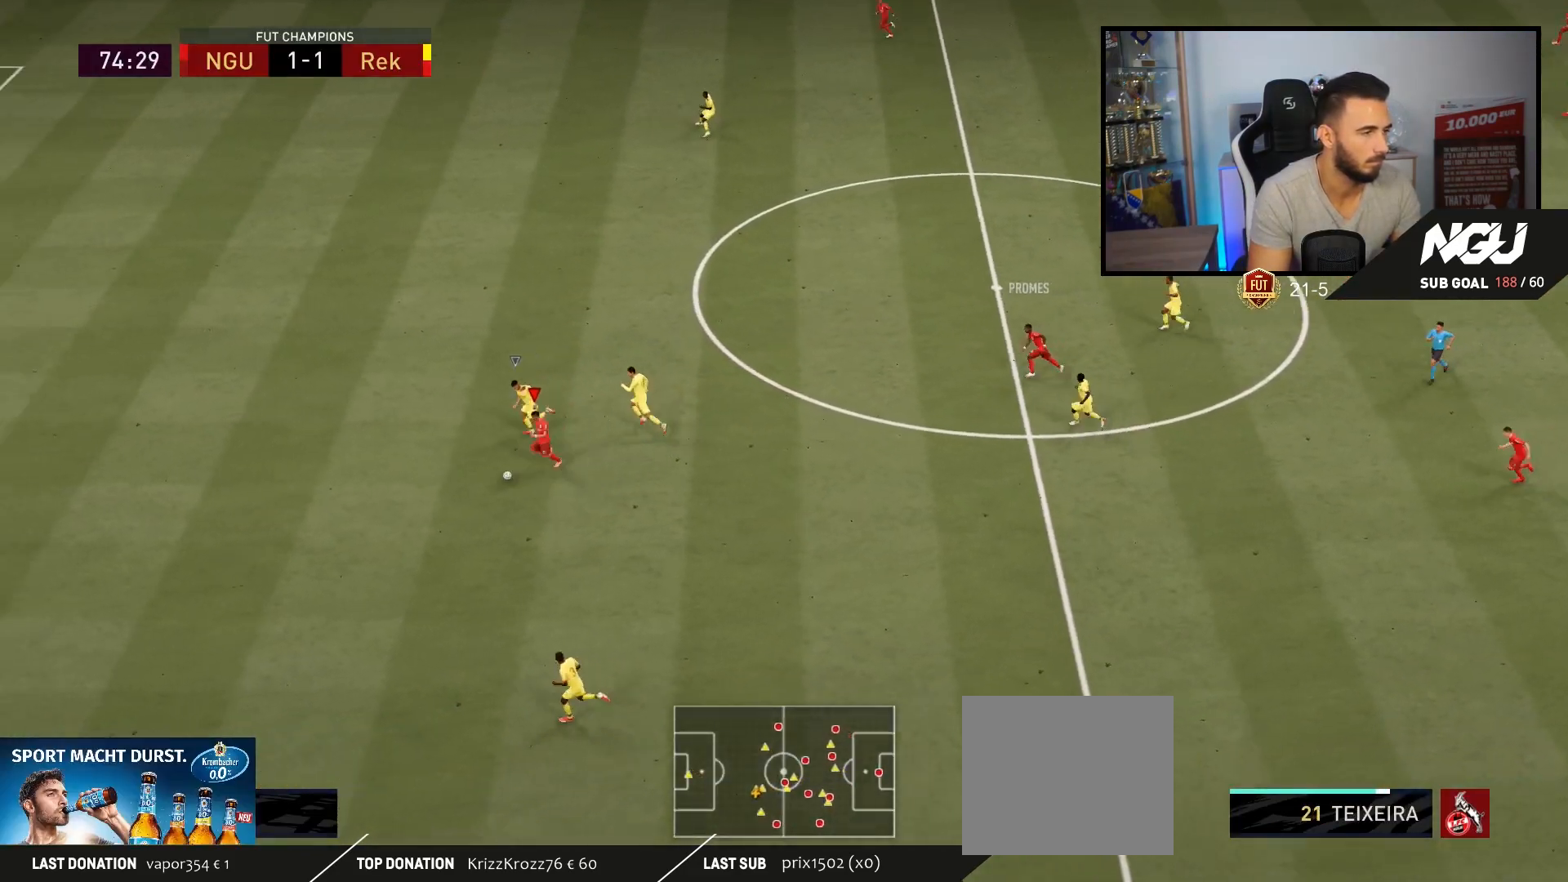
{"buttons": ["R2"], "left_stick": "left", "right_stick": "left", "events": []}
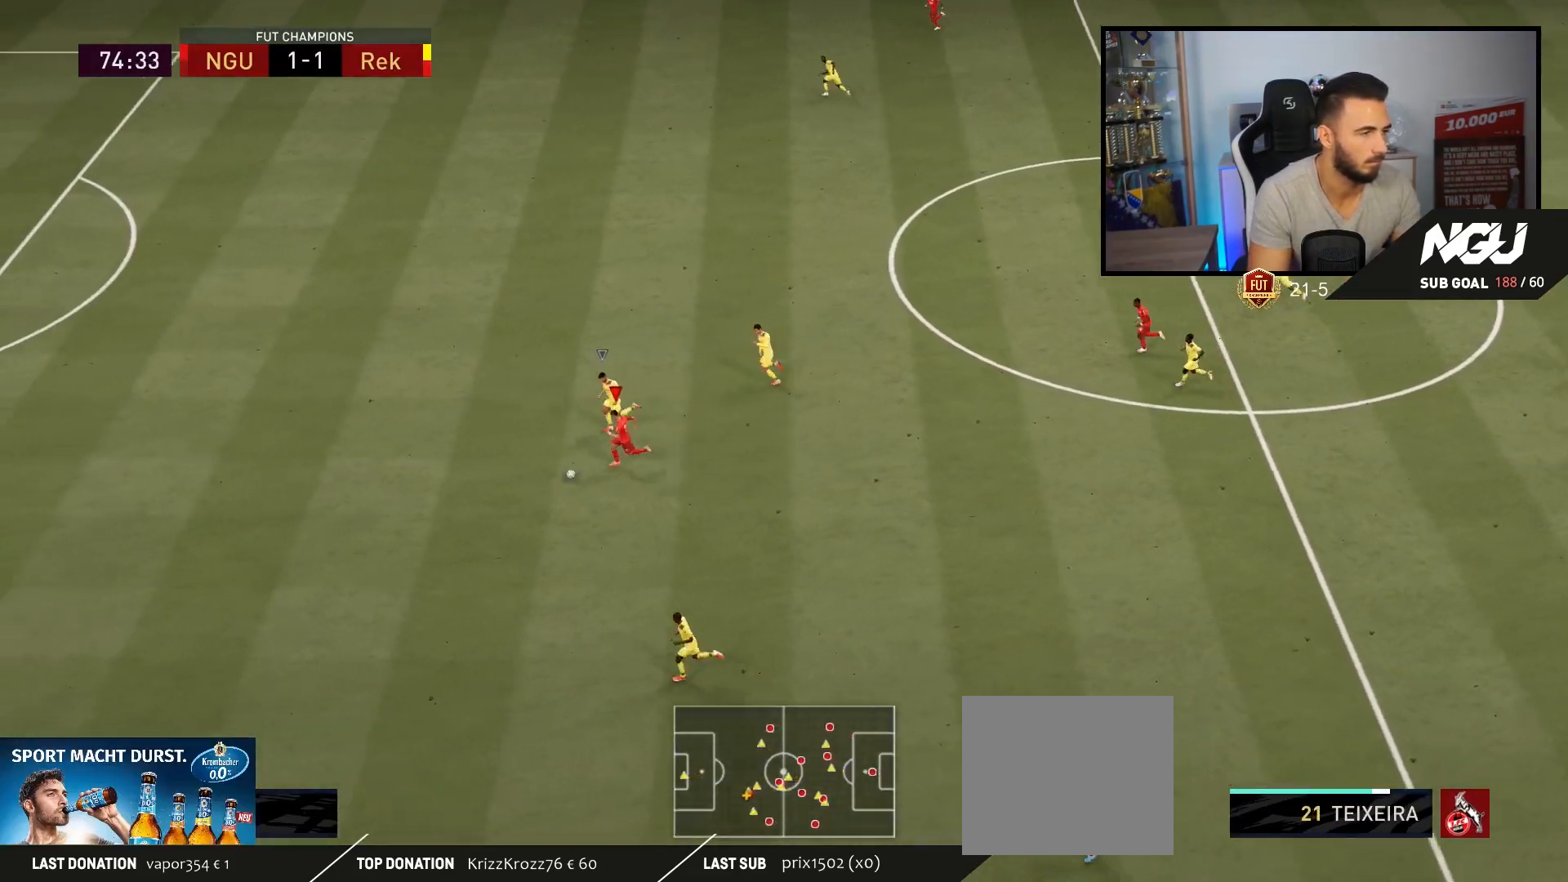
{"buttons": ["R2"], "left_stick": "left", "right_stick": "left", "events": []}
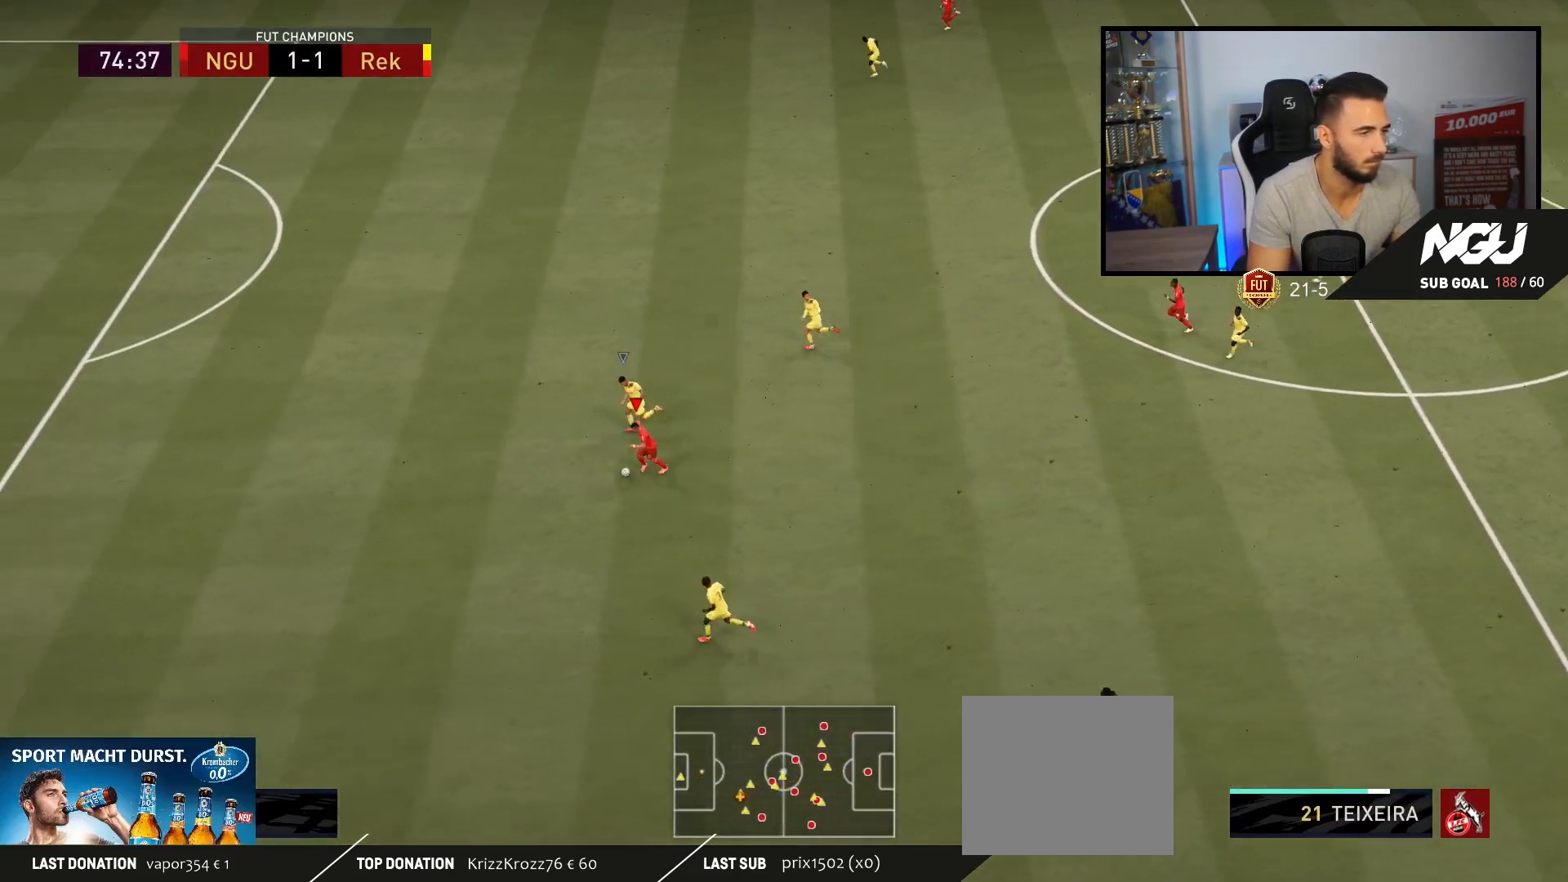
{"buttons": [], "left_stick": "left", "right_stick": "down", "events": [[167, "right_stick", "center"], [467, "R2", "up"], [500, "right_stick", "down"]]}
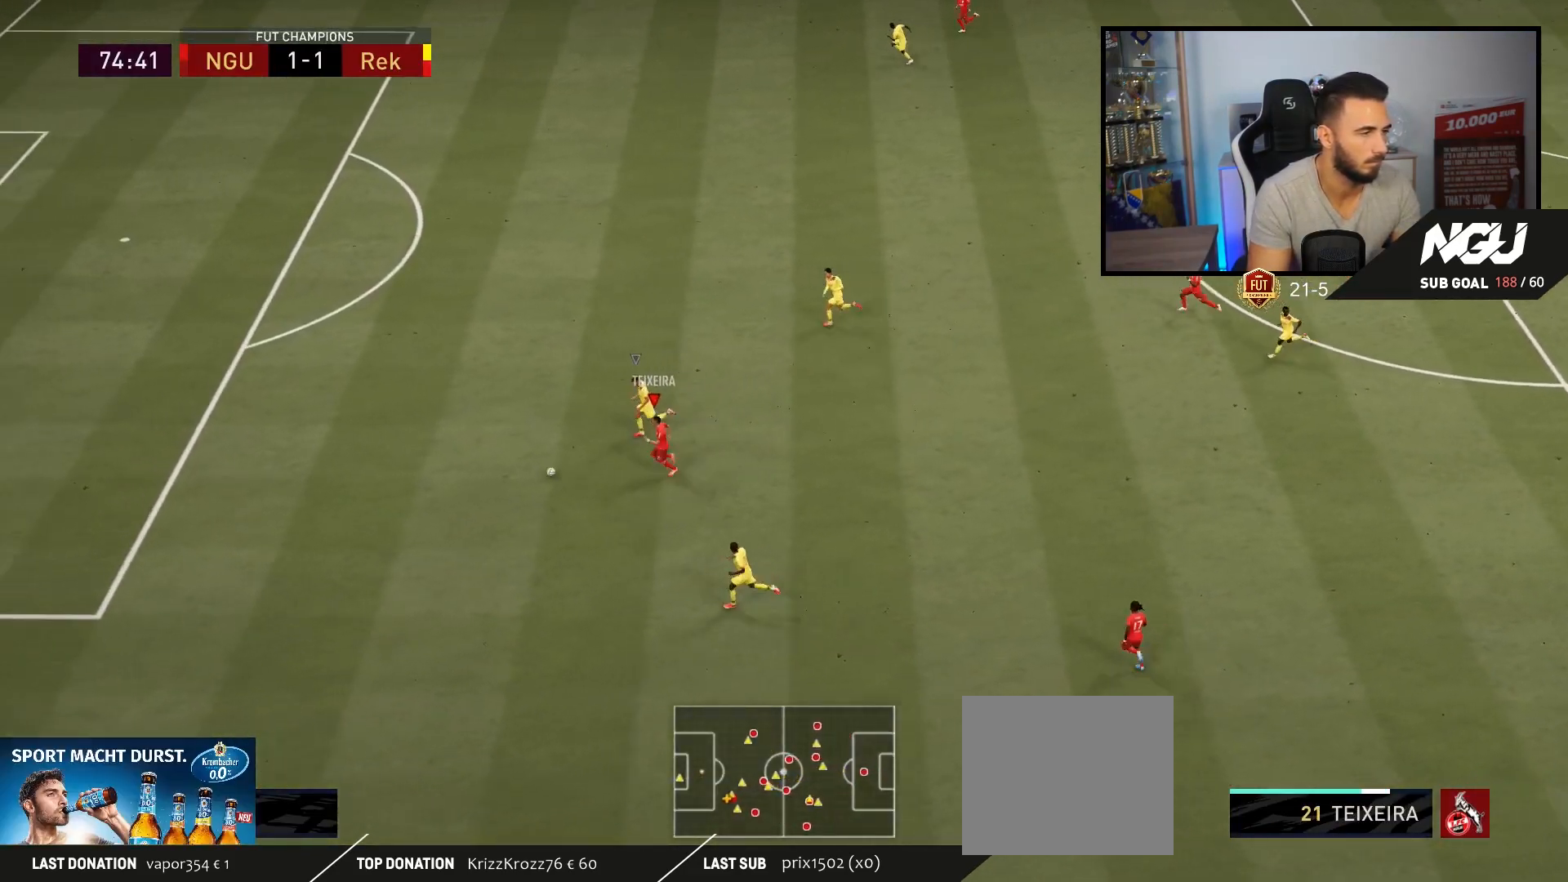
{"buttons": [], "left_stick": "center", "right_stick": "down", "events": [[33, "left_stick", "center"]]}
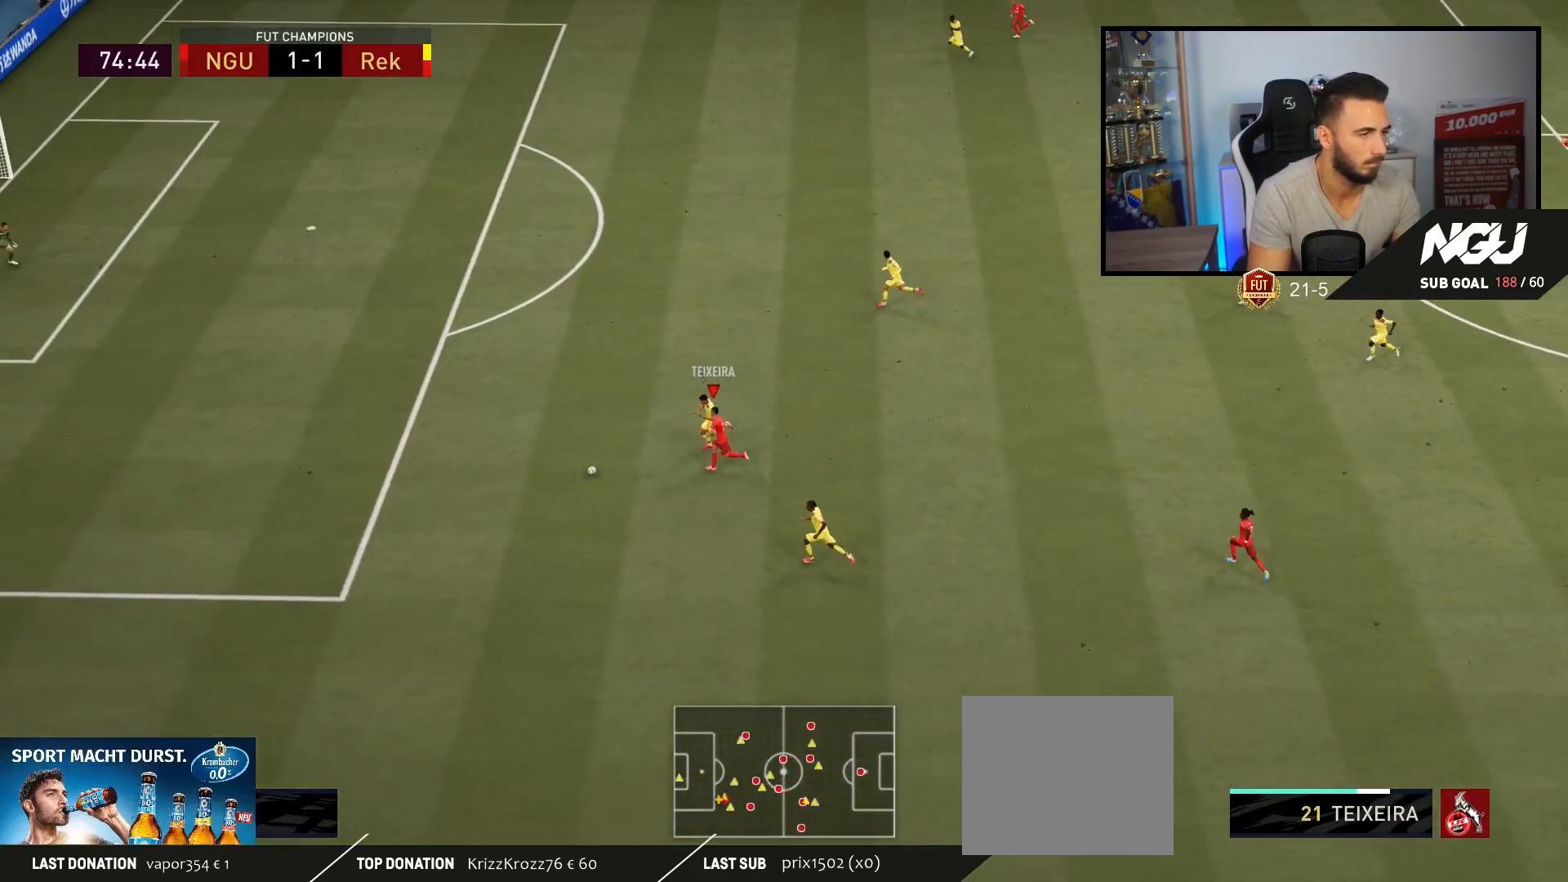
{"buttons": [], "left_stick": "center", "right_stick": "down", "events": []}
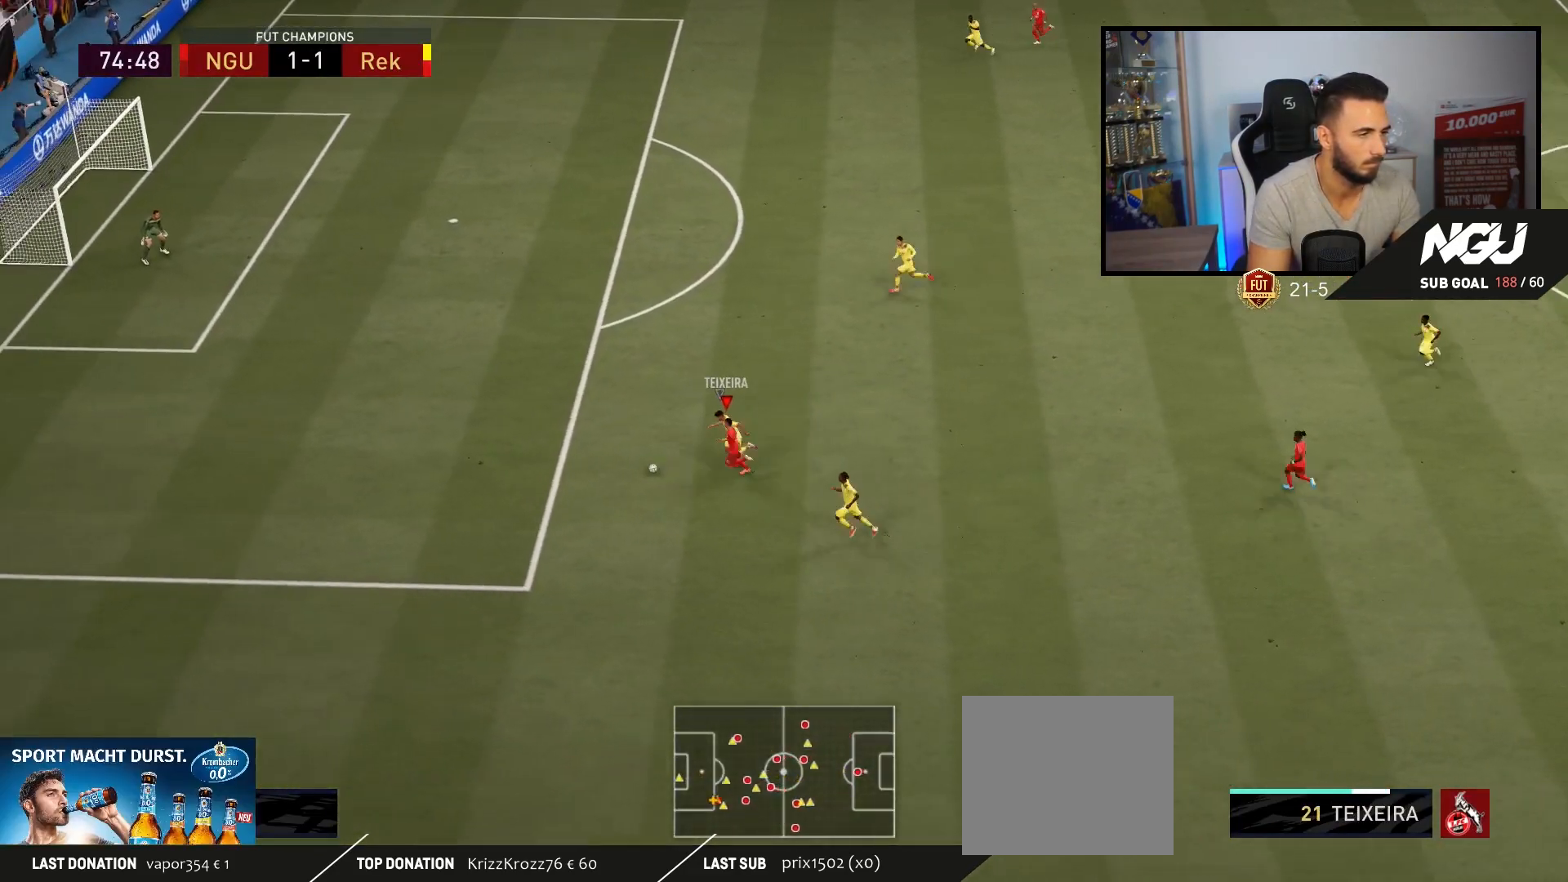
{"buttons": ["CROSS"], "left_stick": "up", "right_stick": "center", "events": [[33, "right_stick", "center"], [100, "left_stick", "up"], [467, "CROSS", "down"]]}
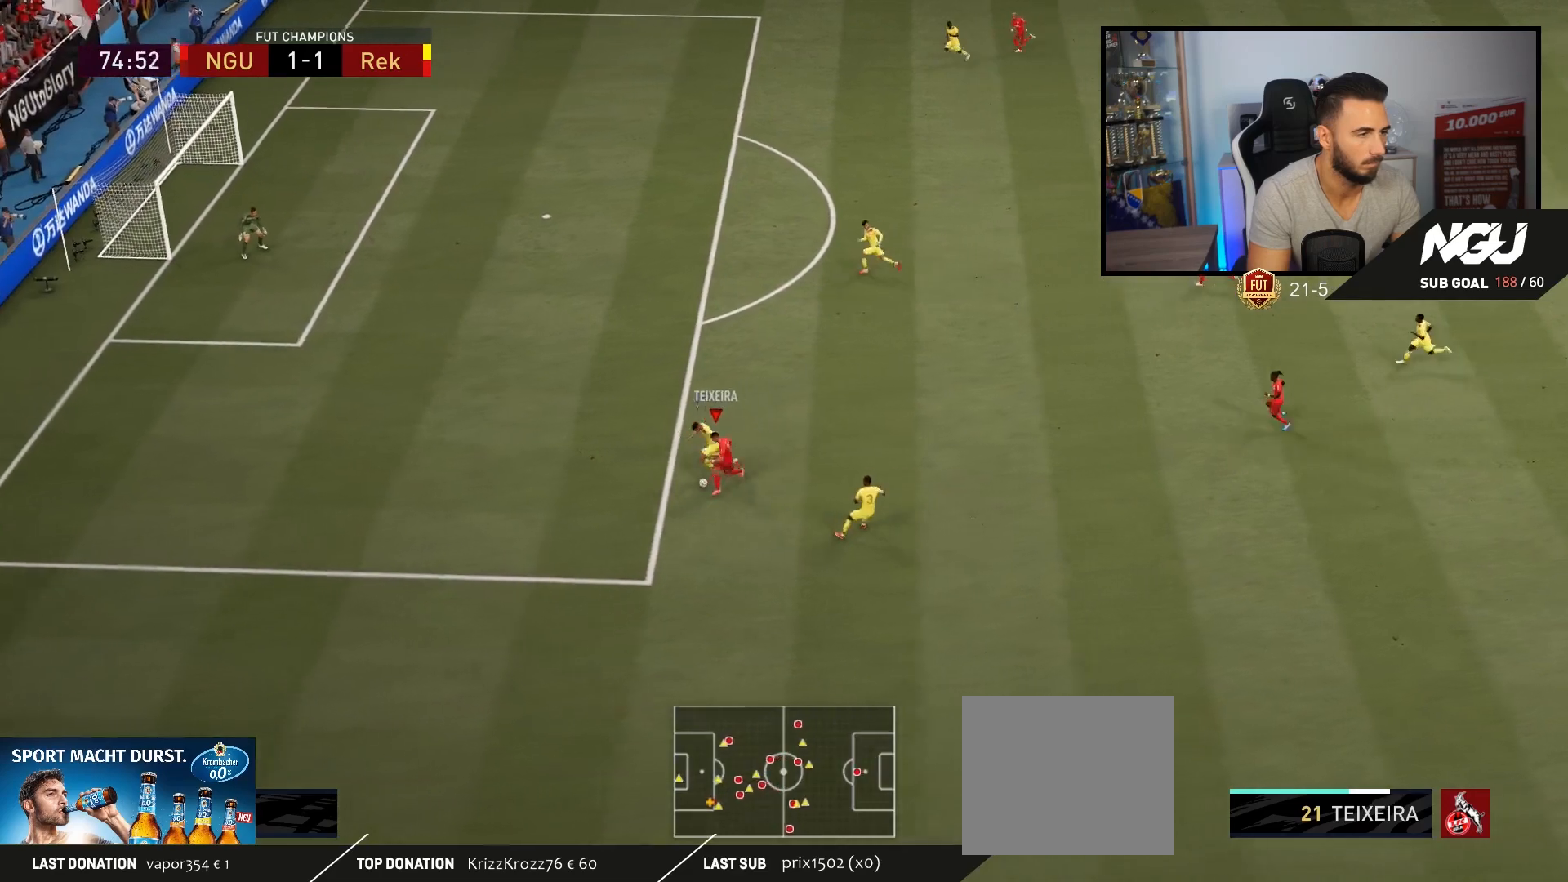
{"buttons": [], "left_stick": "up-left", "right_stick": "center", "events": [[133, "CROSS", "up"], [200, "left_stick", "up-right"], [467, "left_stick", "up-left"]]}
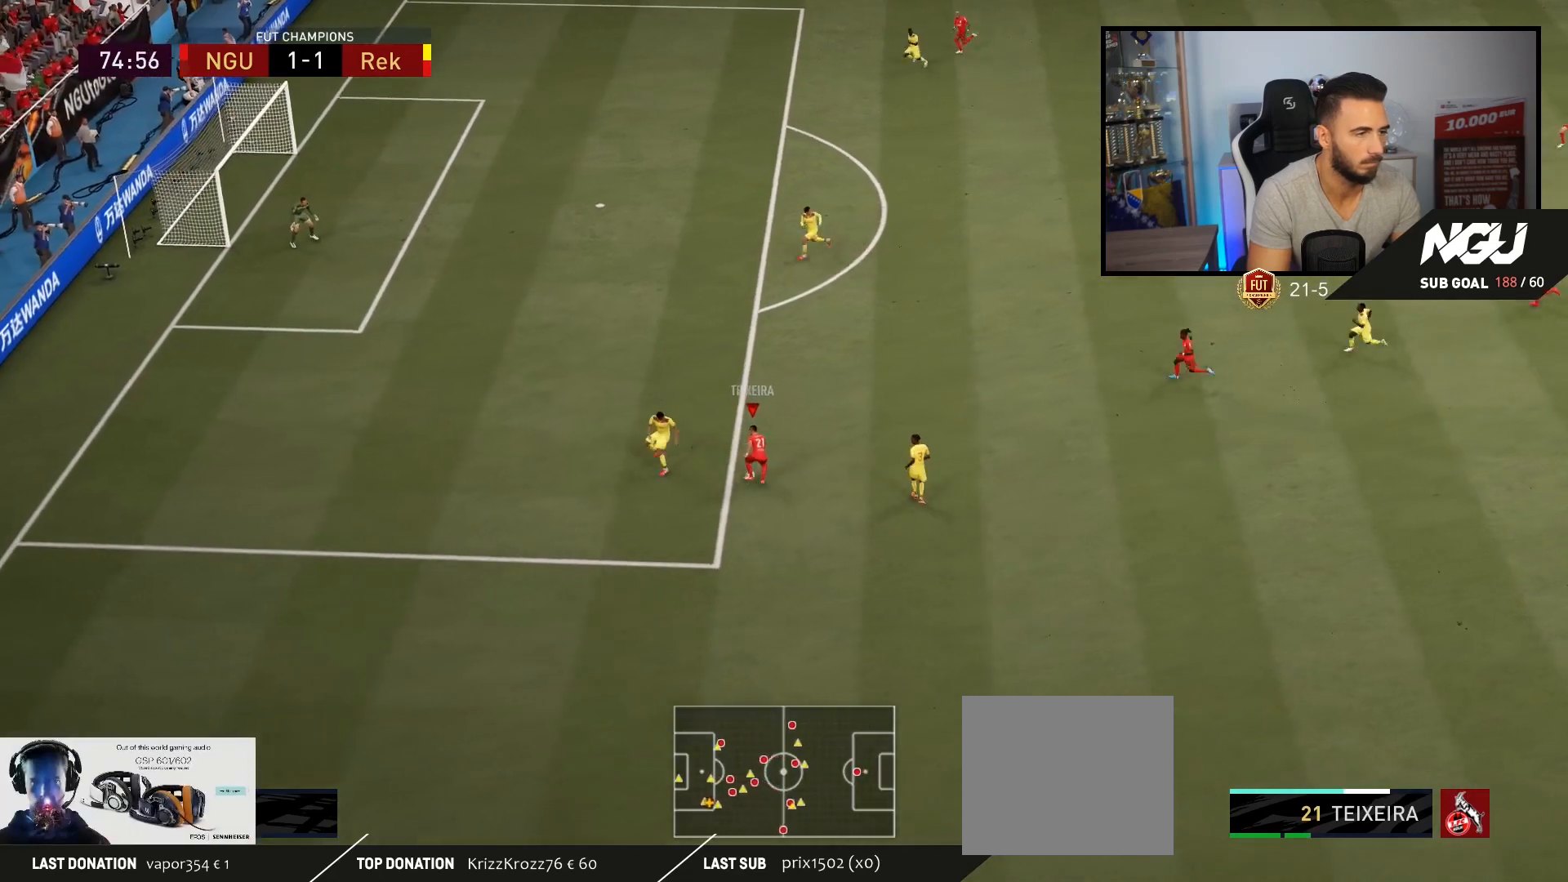
{"buttons": [], "left_stick": "up", "right_stick": "center", "events": [[200, "left_stick", "up"]]}
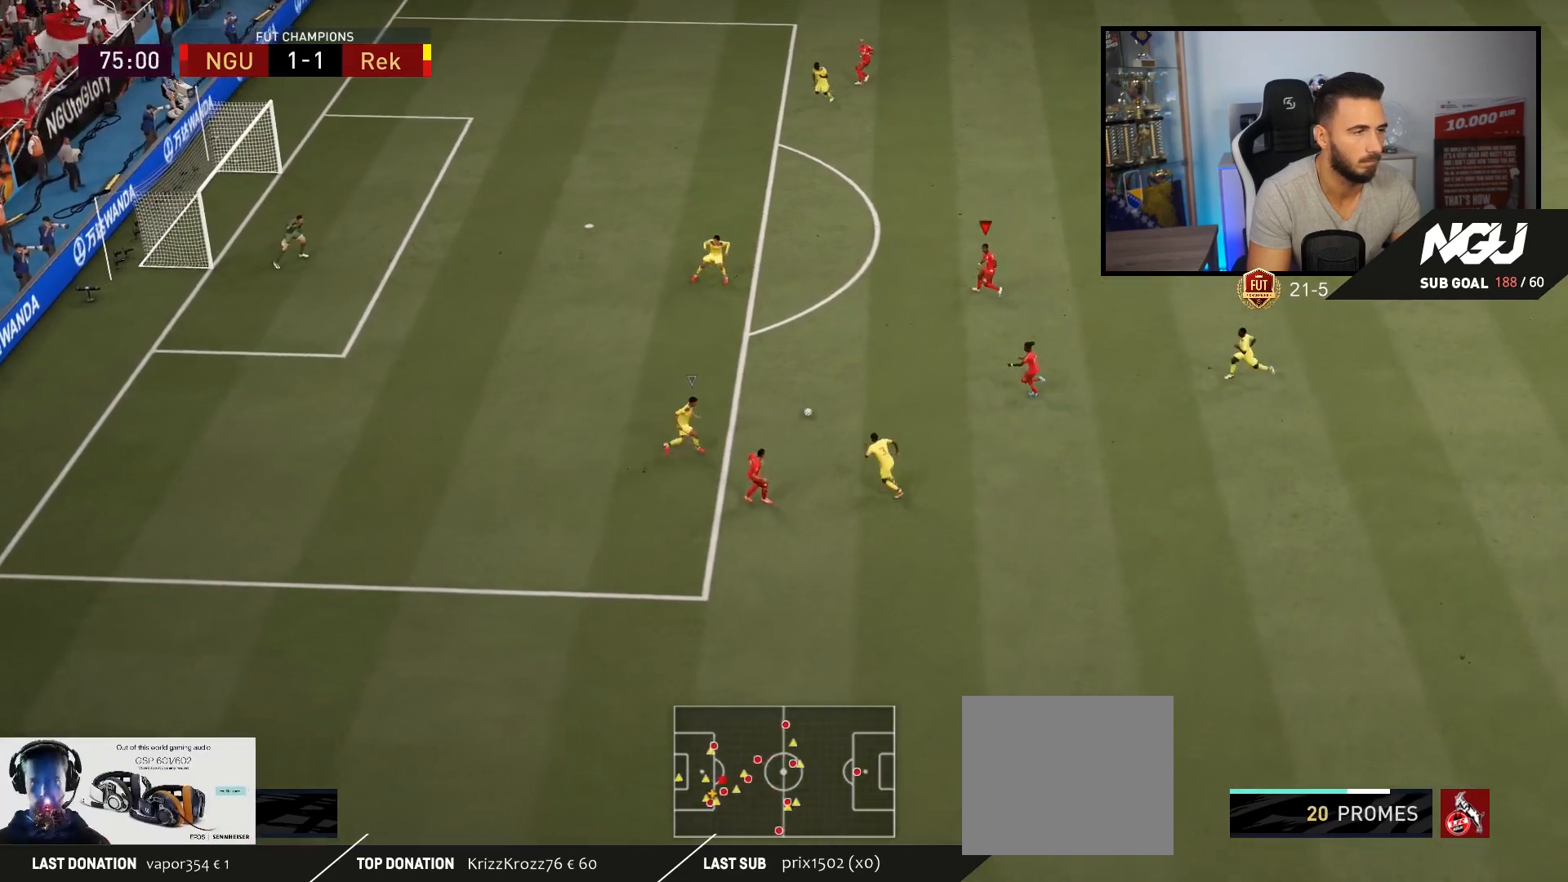
{"buttons": [], "left_stick": "down-left", "right_stick": "center", "events": [[300, "left_stick", "down-left"], [333, "TRIANGLE", "down"], [433, "TRIANGLE", "up"]]}
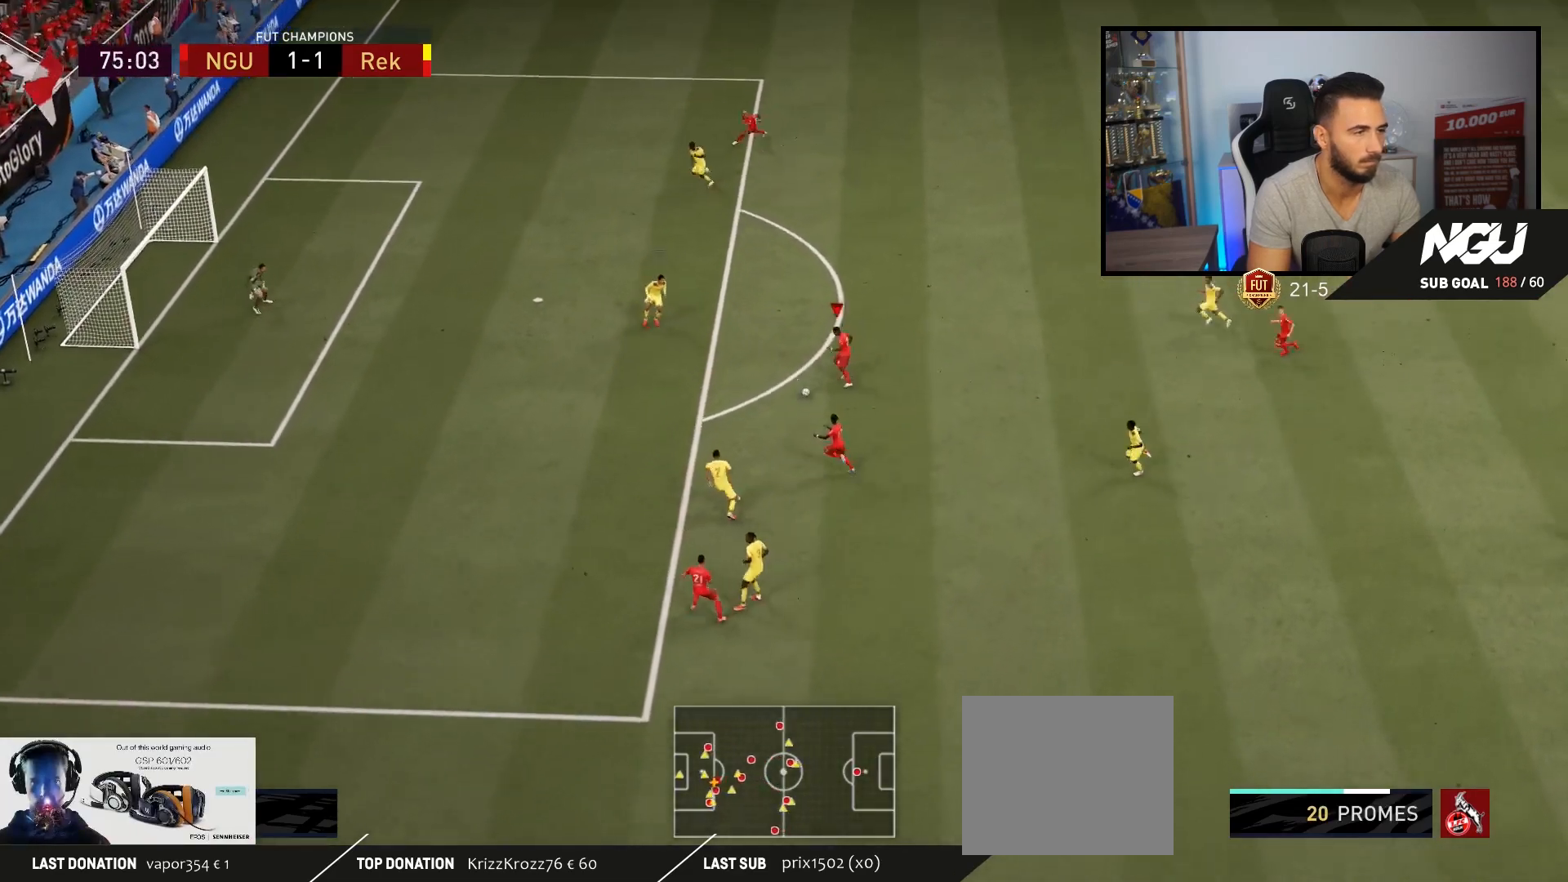
{"buttons": [], "left_stick": "down-left", "right_stick": "center", "events": [[33, "R2", "down"], [367, "R2", "up"]]}
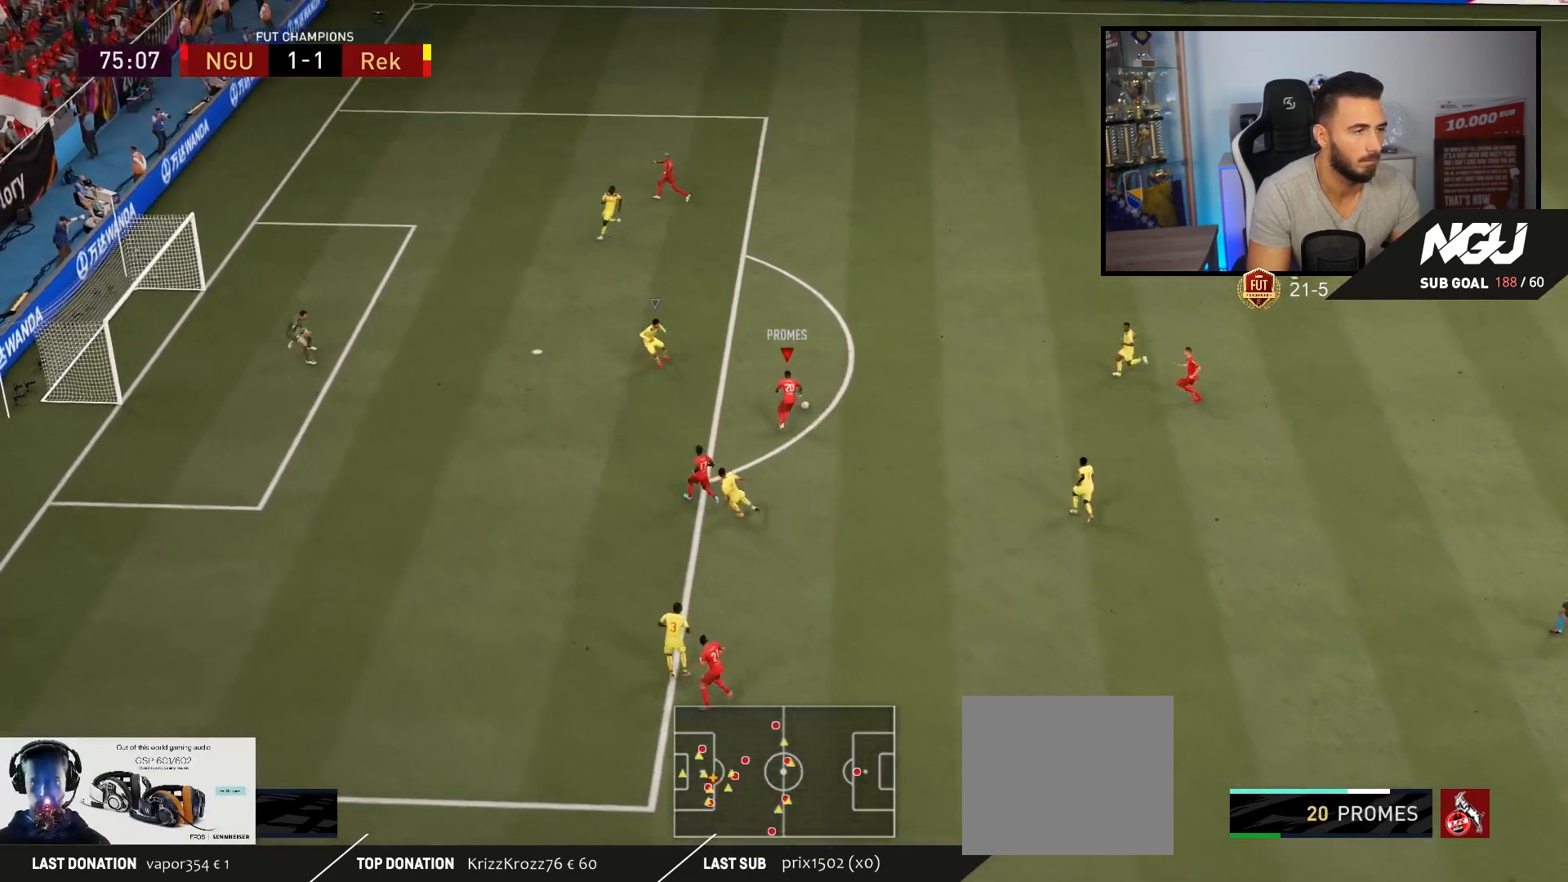
{"buttons": [], "left_stick": "up", "right_stick": "center", "events": [[67, "left_stick", "left"], [267, "CIRCLE", "down"], [267, "left_stick", "up"], [433, "CIRCLE", "up"]]}
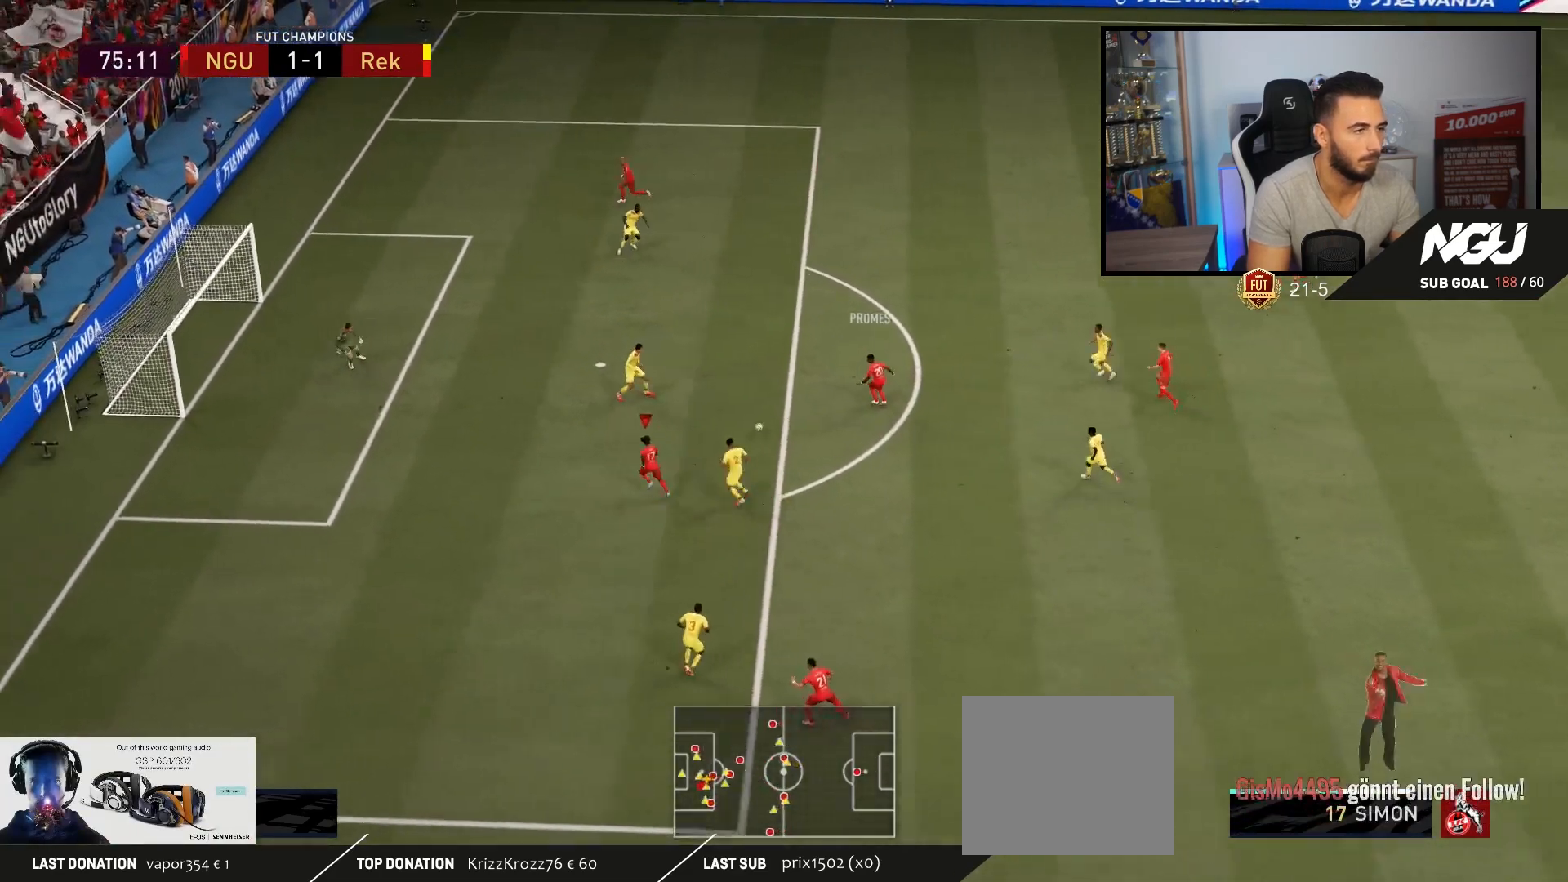
{"buttons": [], "left_stick": "left", "right_stick": "center", "events": [[233, "left_stick", "up-left"], [333, "left_stick", "left"]]}
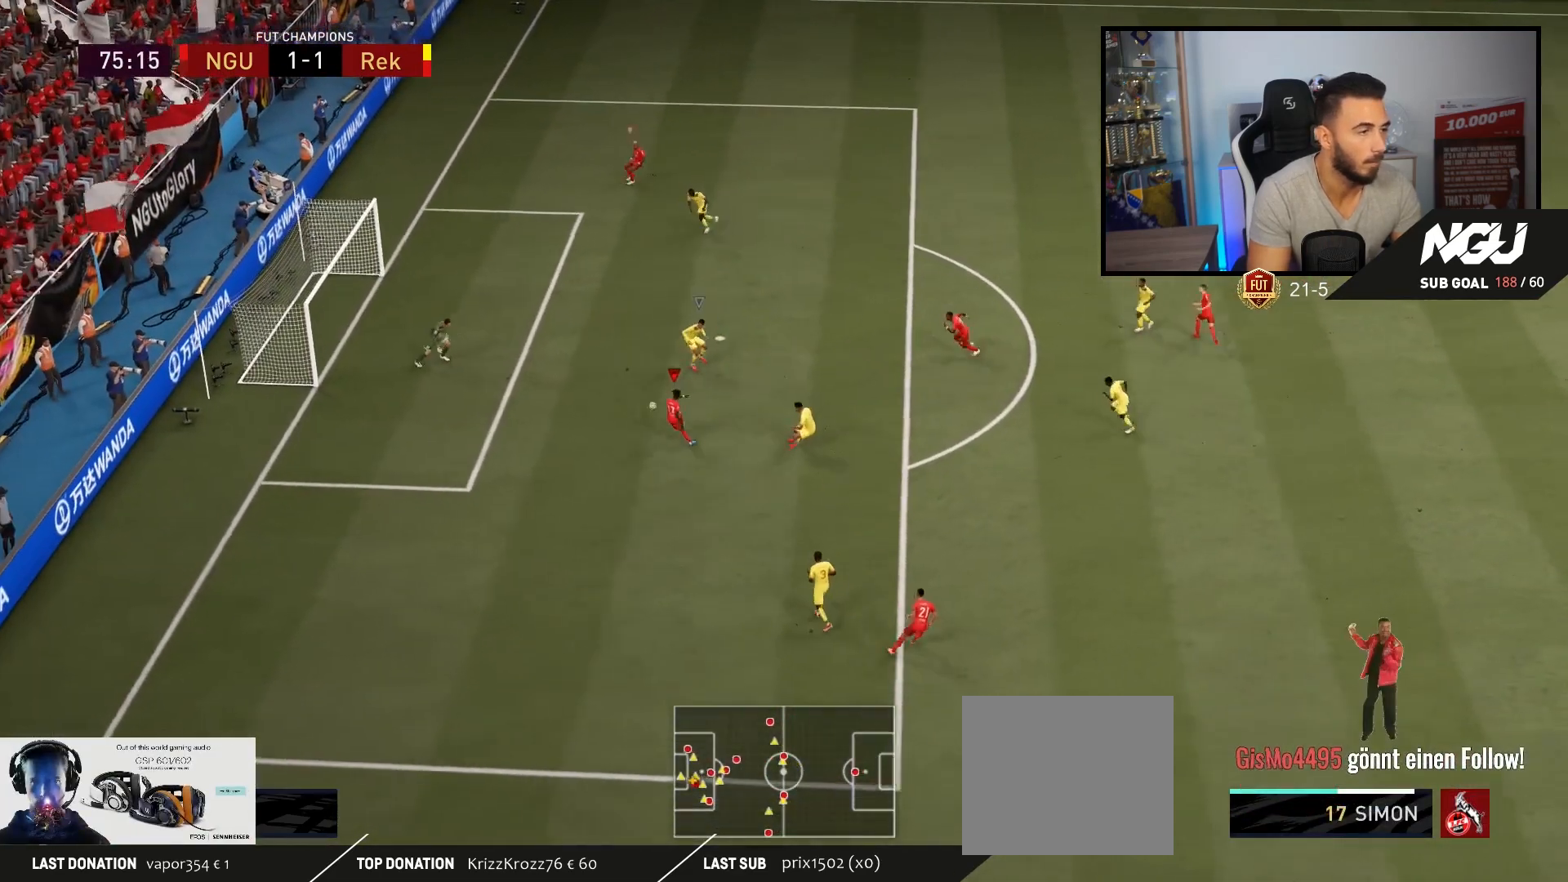
{"buttons": [], "left_stick": "up-left", "right_stick": "center", "events": [[267, "left_stick", "up-left"]]}